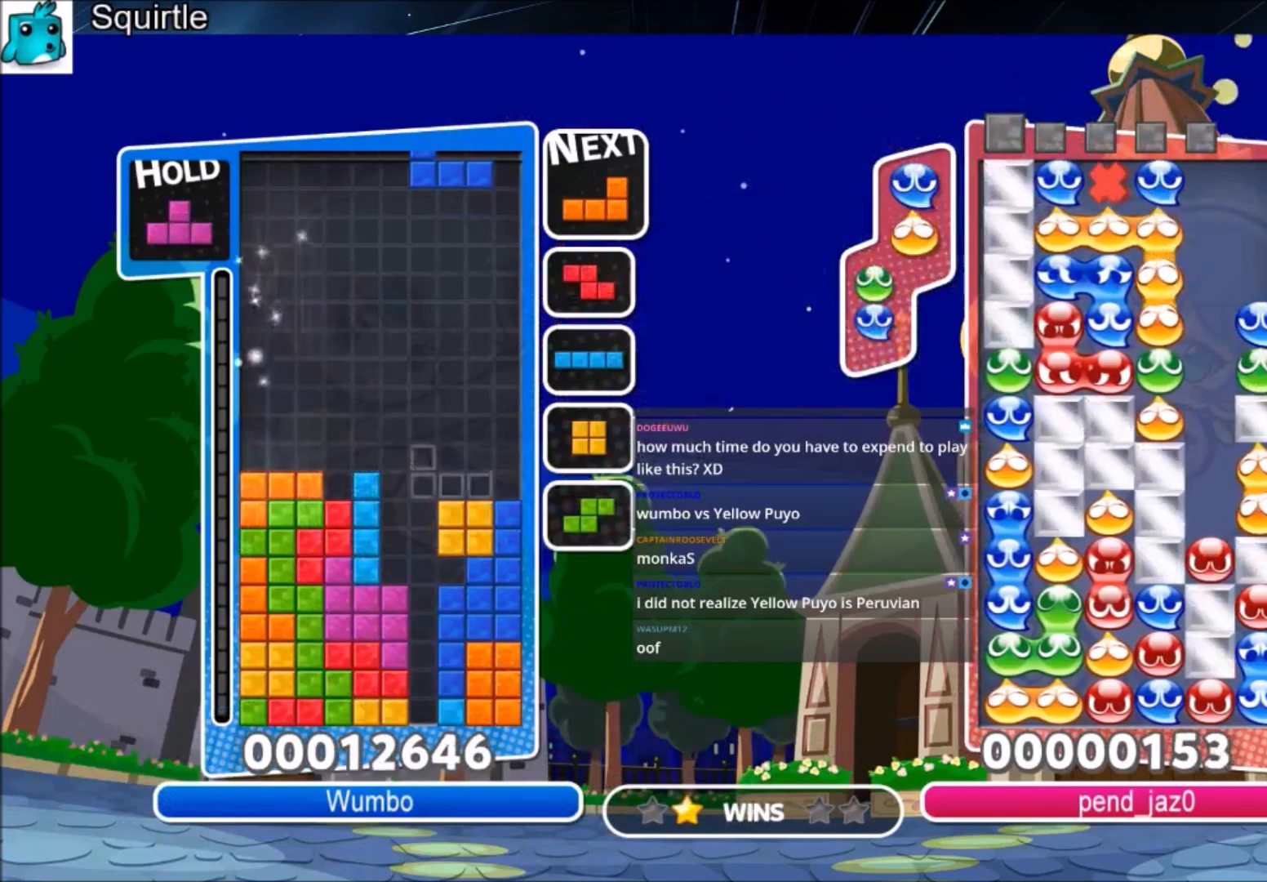
Gameplay with keyboard; each line is a JSON object with the keys held at the frame after it. "events" lists presses ("down") and releases ("up") of "c", "down", "left", "right", "shift", "up", "x" and "z" between this image and that frame as [ms after this image, input, new state], when the widget could be followed in between. No other keys are recorded. Mouse input is not recorded.
{"keys": ["left"], "events": [[67, "z", "down"], [134, "down", "down"], [200, "right", "up"], [200, "z", "up"], [301, "down", "up"], [301, "left", "down"]]}
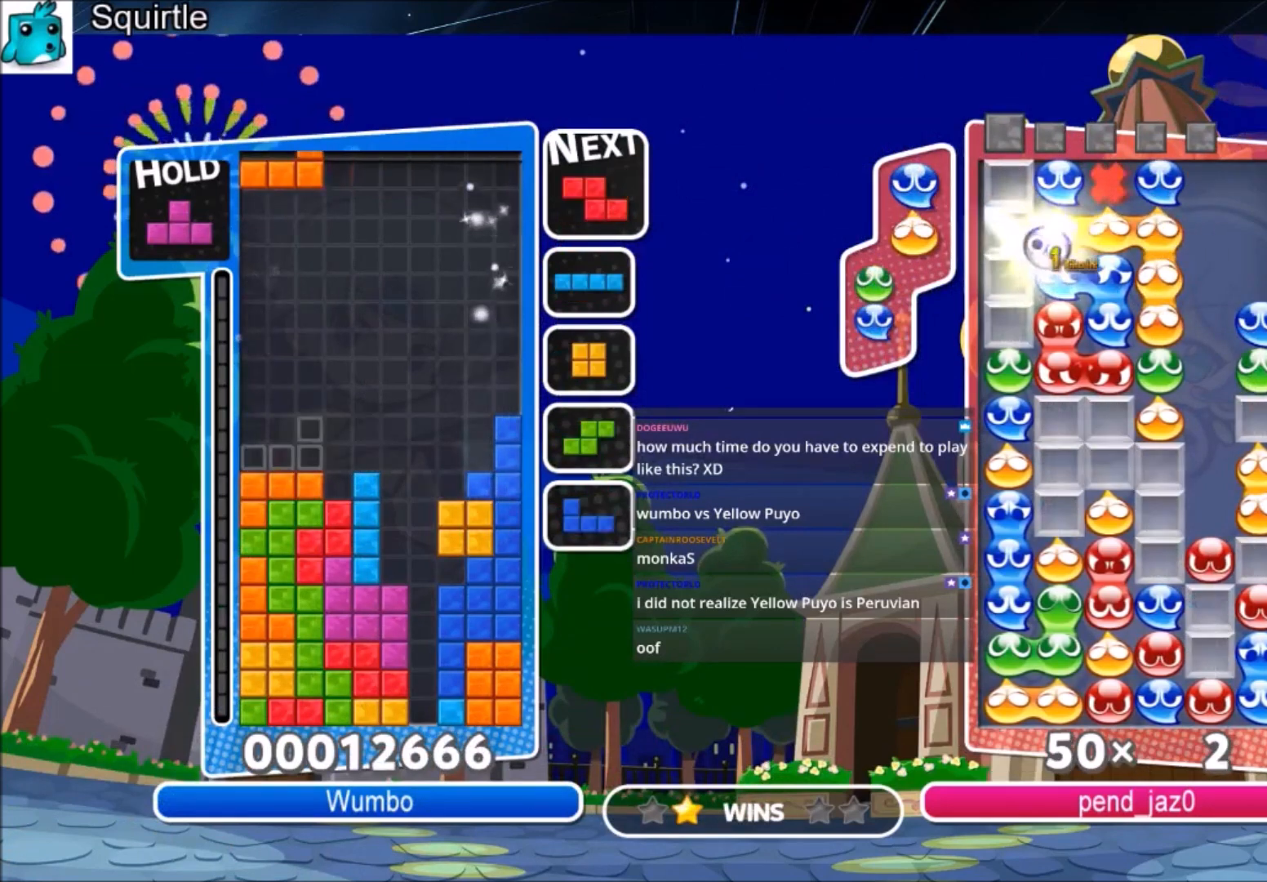
{"keys": [], "events": [[100, "down", "down"], [100, "left", "up"], [200, "down", "up"], [200, "right", "down"], [500, "right", "up"]]}
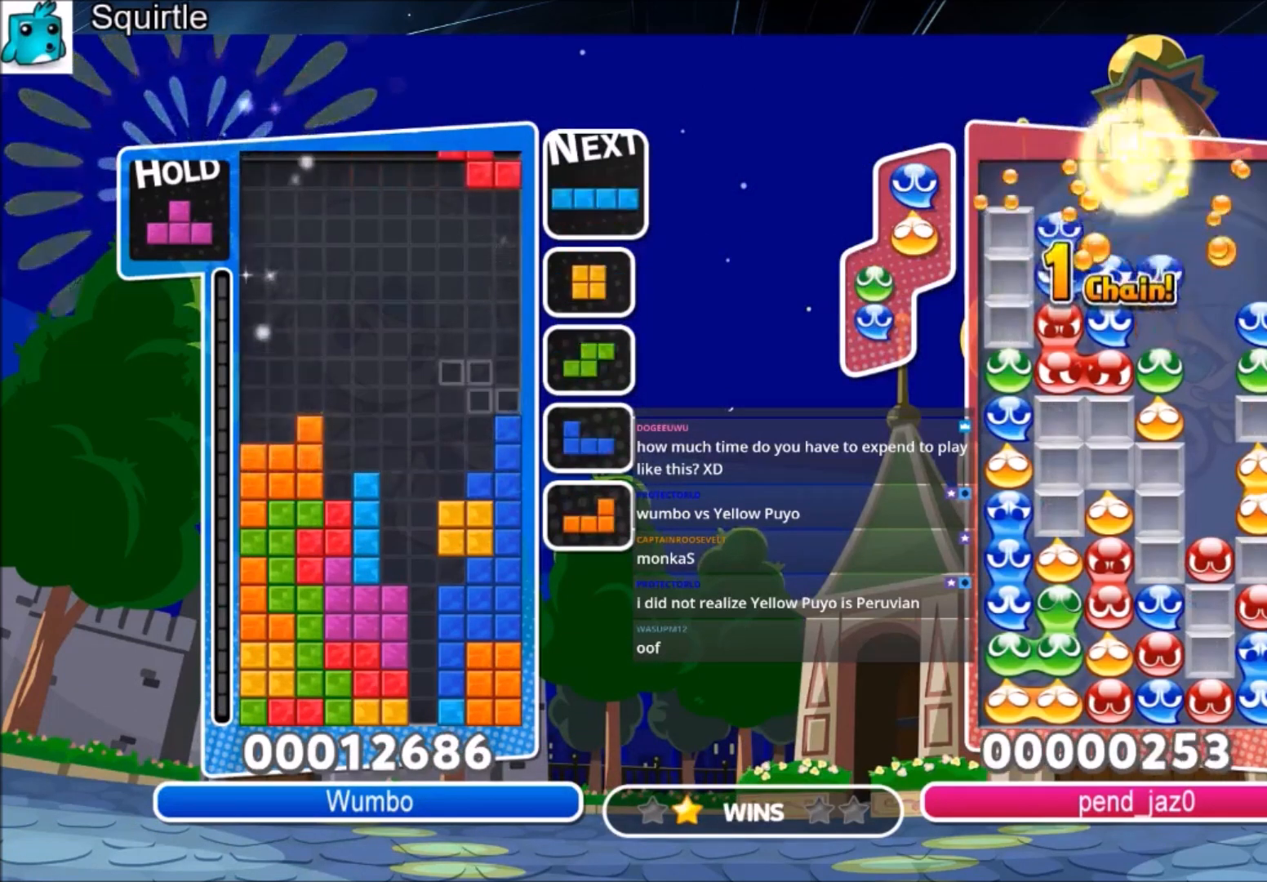
{"keys": ["left"], "events": [[67, "z", "down"], [167, "down", "down"], [234, "down", "up"], [234, "z", "up"], [367, "left", "down"], [367, "z", "down"], [401, "down", "down"], [467, "z", "up"], [501, "down", "up"]]}
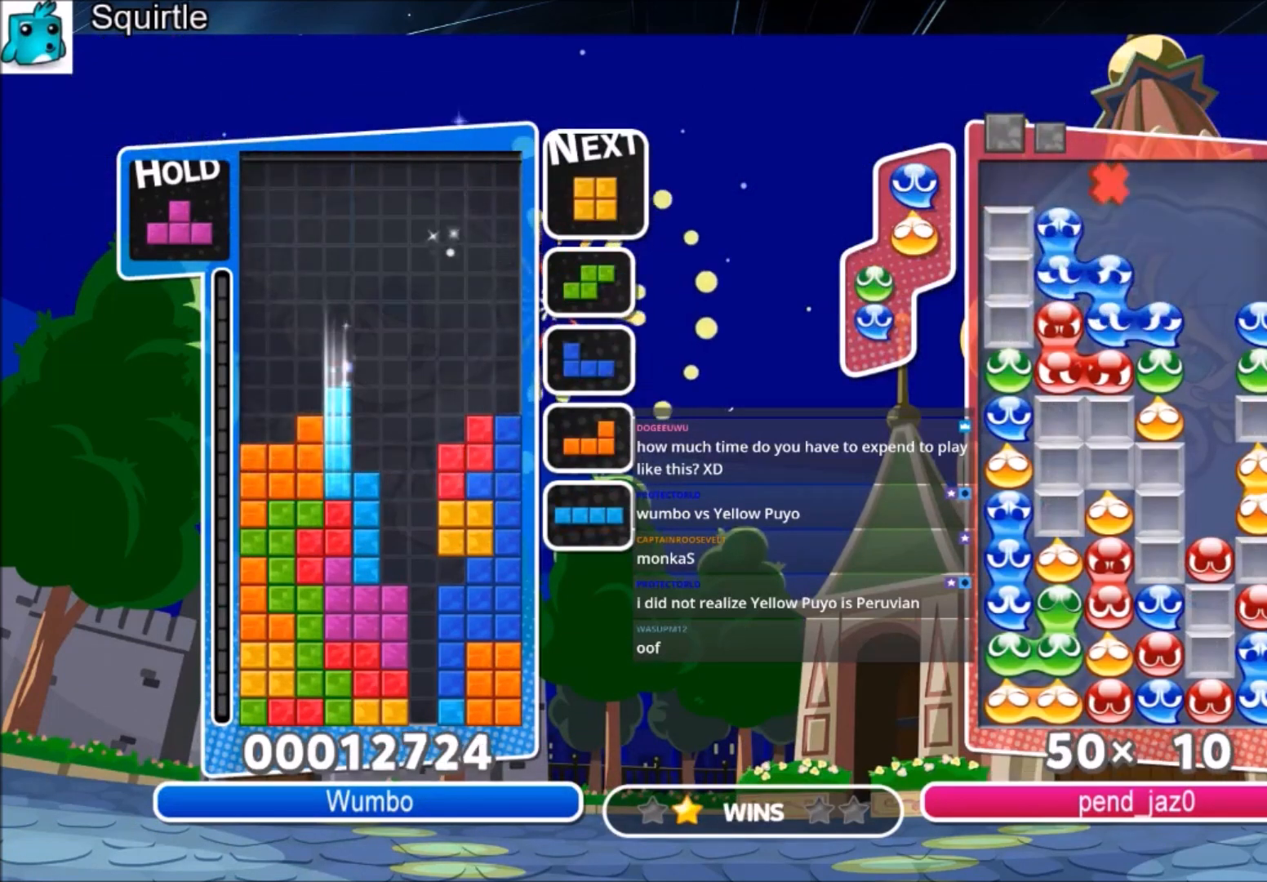
{"keys": ["right"], "events": [[333, "left", "up"], [333, "right", "down"]]}
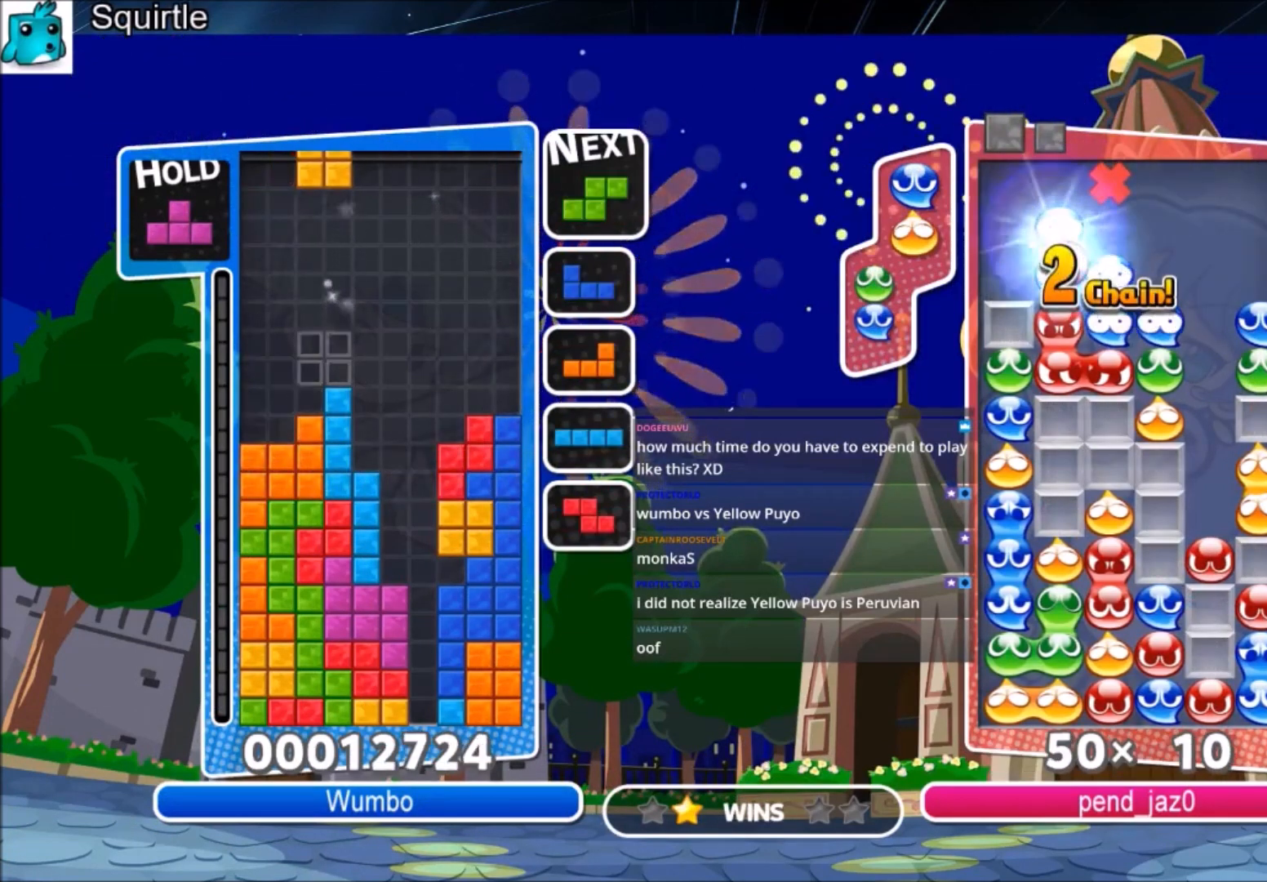
{"keys": ["left"], "events": [[267, "left", "down"], [267, "right", "up"], [301, "down", "down"], [401, "down", "up"]]}
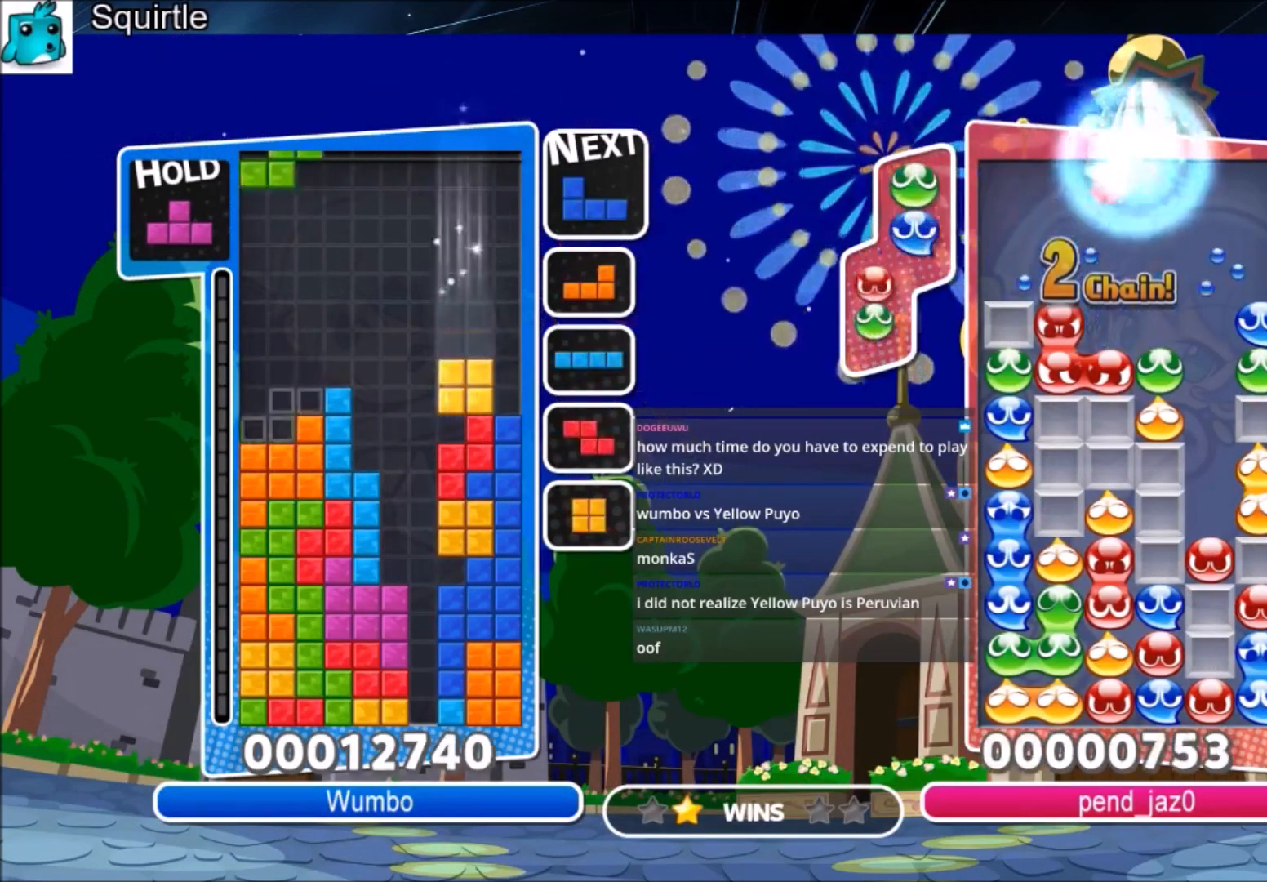
{"keys": ["left"], "events": [[66, "down", "down"], [66, "left", "up"], [167, "down", "up"], [267, "left", "down"]]}
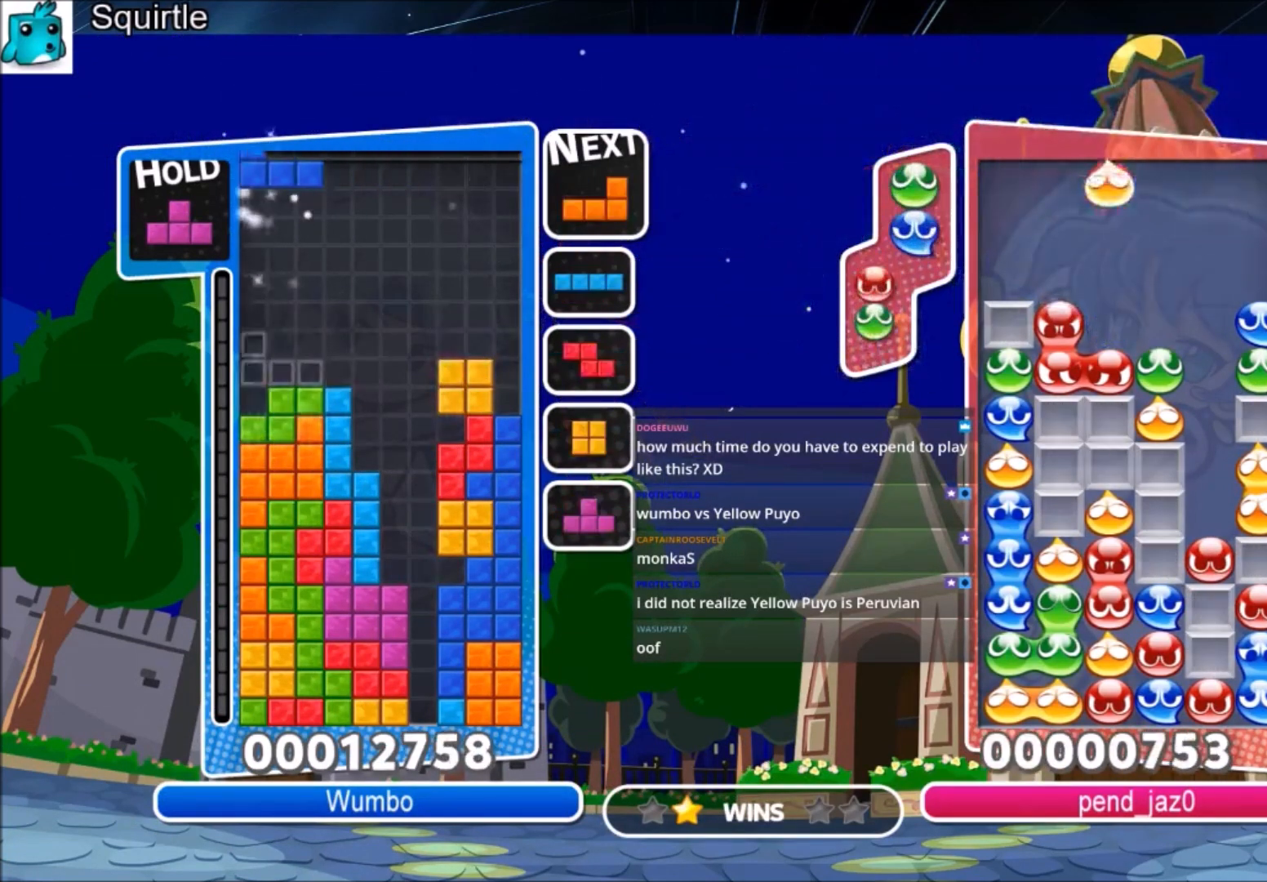
{"keys": ["left"], "events": [[67, "left", "up"], [67, "right", "down"], [100, "down", "down"], [134, "down", "up"], [134, "right", "up"], [234, "x", "down"], [334, "down", "down"], [367, "left", "down"], [367, "x", "up"], [434, "down", "up"]]}
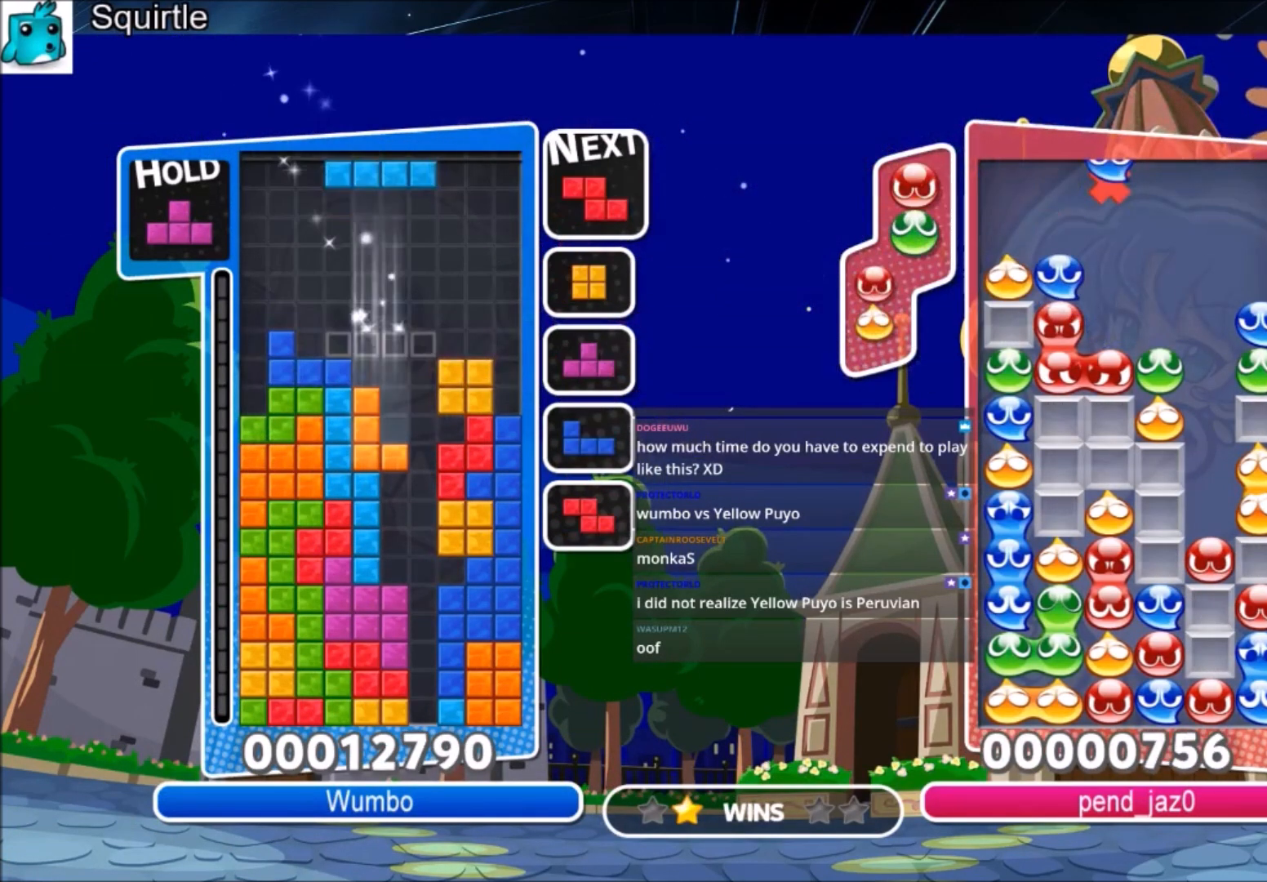
{"keys": ["left"], "events": [[100, "z", "down"], [200, "down", "down"], [267, "z", "up"], [333, "down", "up"]]}
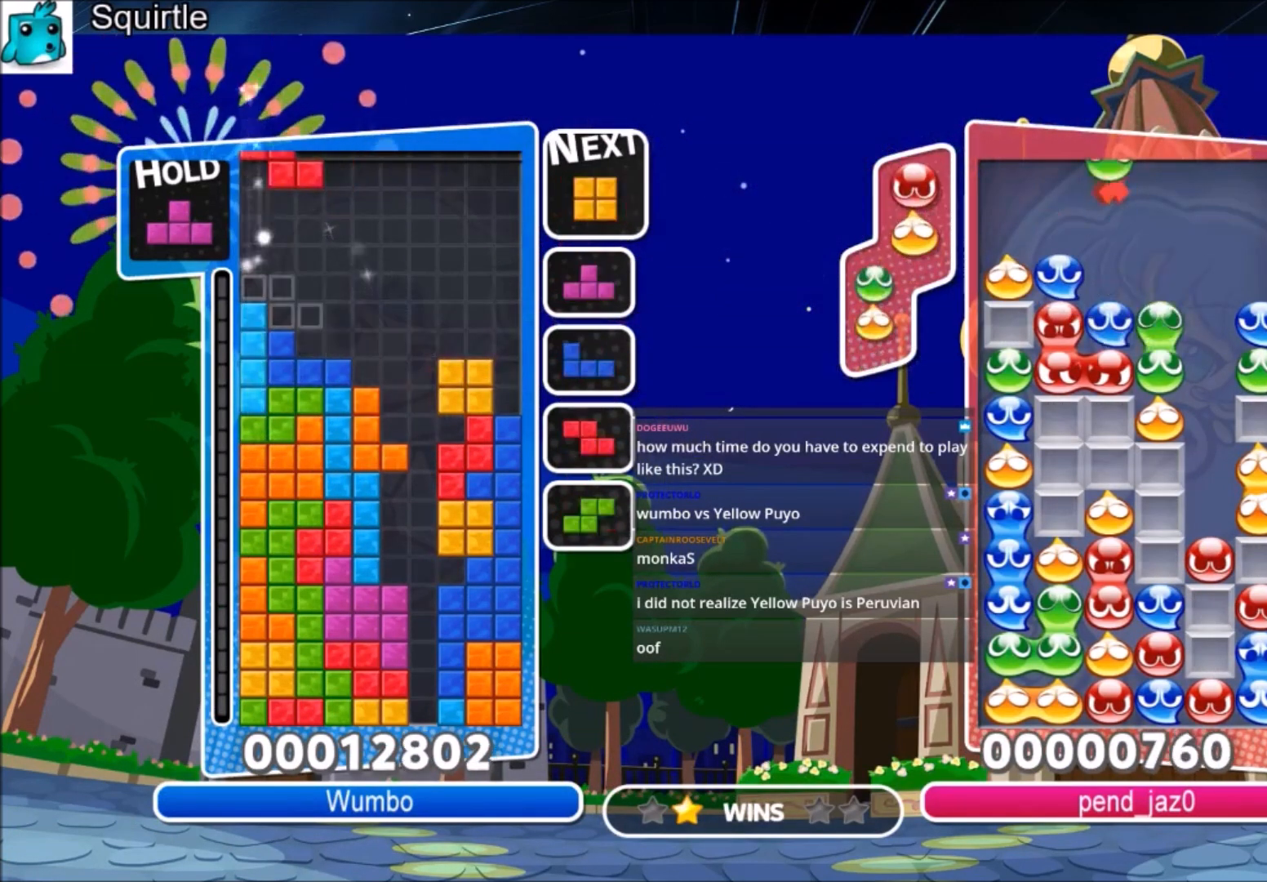
{"keys": ["left"], "events": [[34, "right", "down"], [67, "left", "up"], [134, "down", "down"], [167, "down", "up"], [167, "right", "up"], [234, "left", "down"]]}
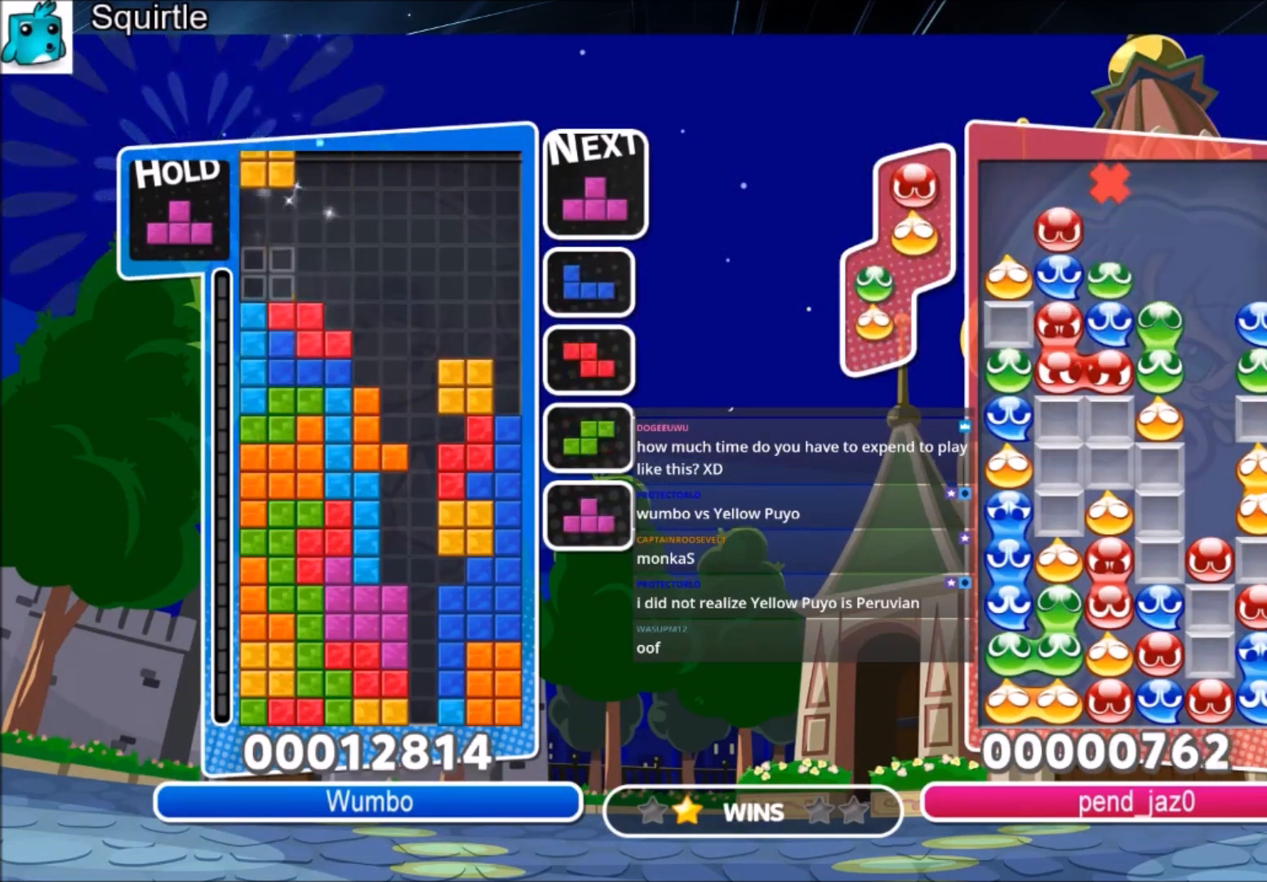
{"keys": ["up"], "events": [[66, "down", "down"], [66, "left", "up"], [100, "down", "up"], [133, "right", "down"], [233, "up", "down"], [300, "z", "down"], [333, "right", "up"], [433, "z", "up"]]}
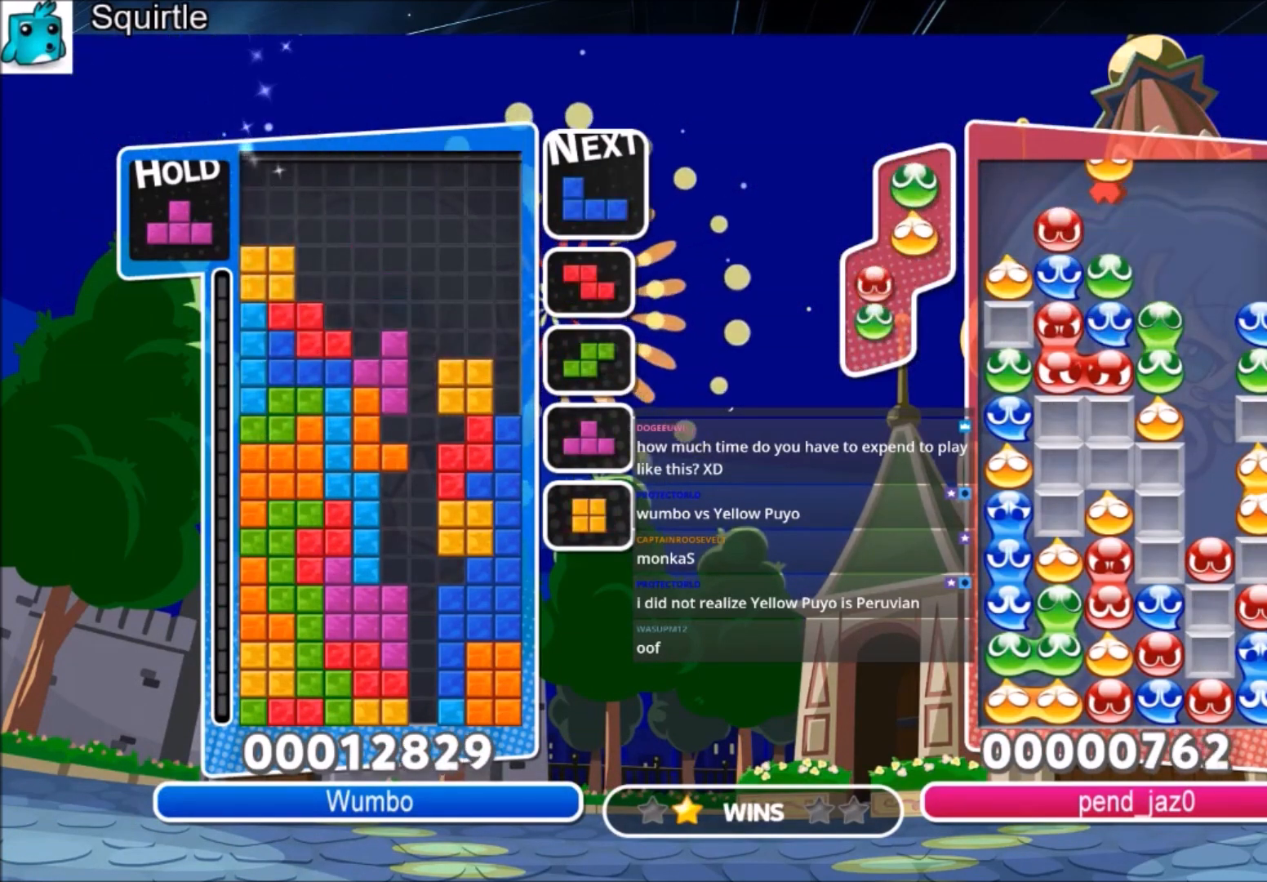
{"keys": ["down"], "events": [[67, "right", "down"], [200, "right", "up"], [267, "up", "up"], [301, "z", "down"], [334, "down", "down"], [501, "z", "up"]]}
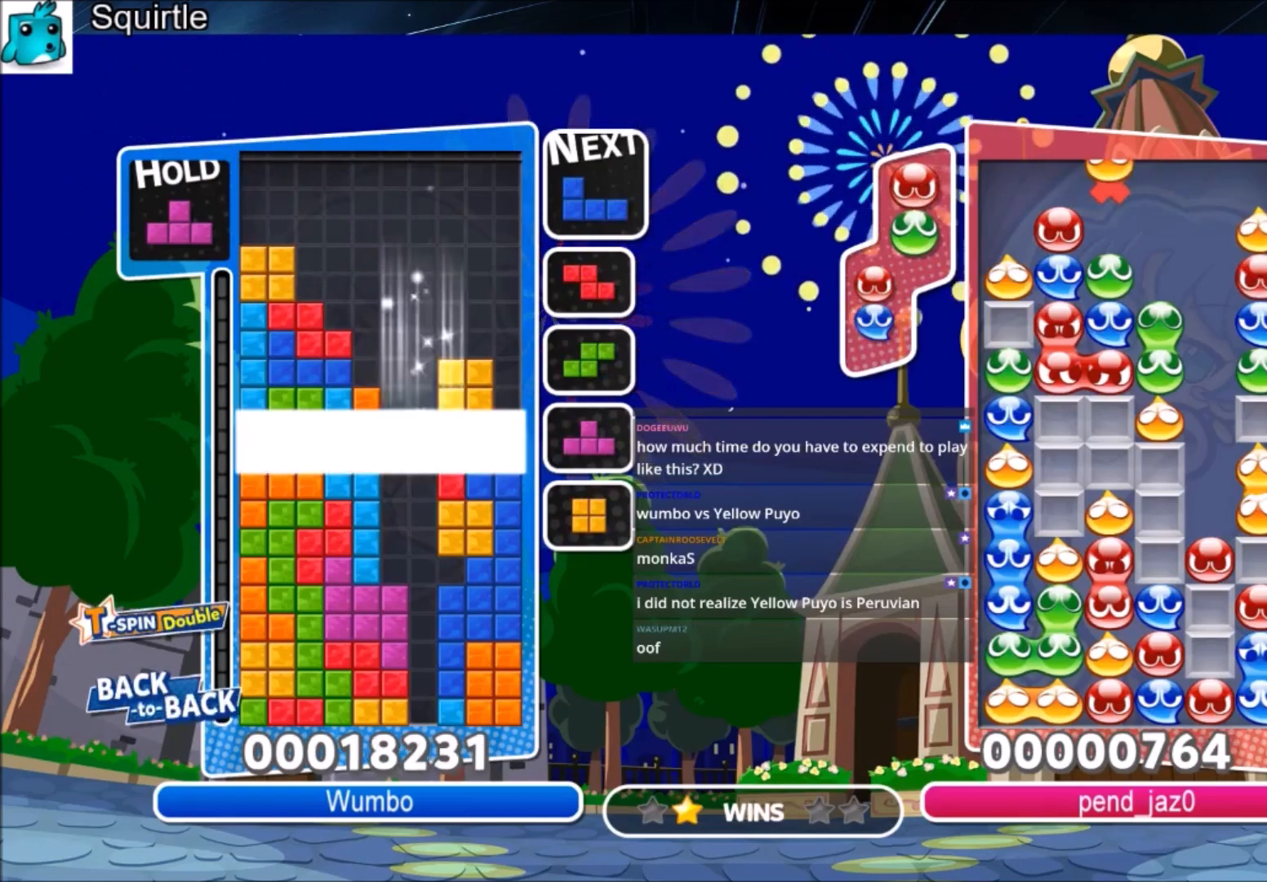
{"keys": [], "events": [[300, "down", "up"]]}
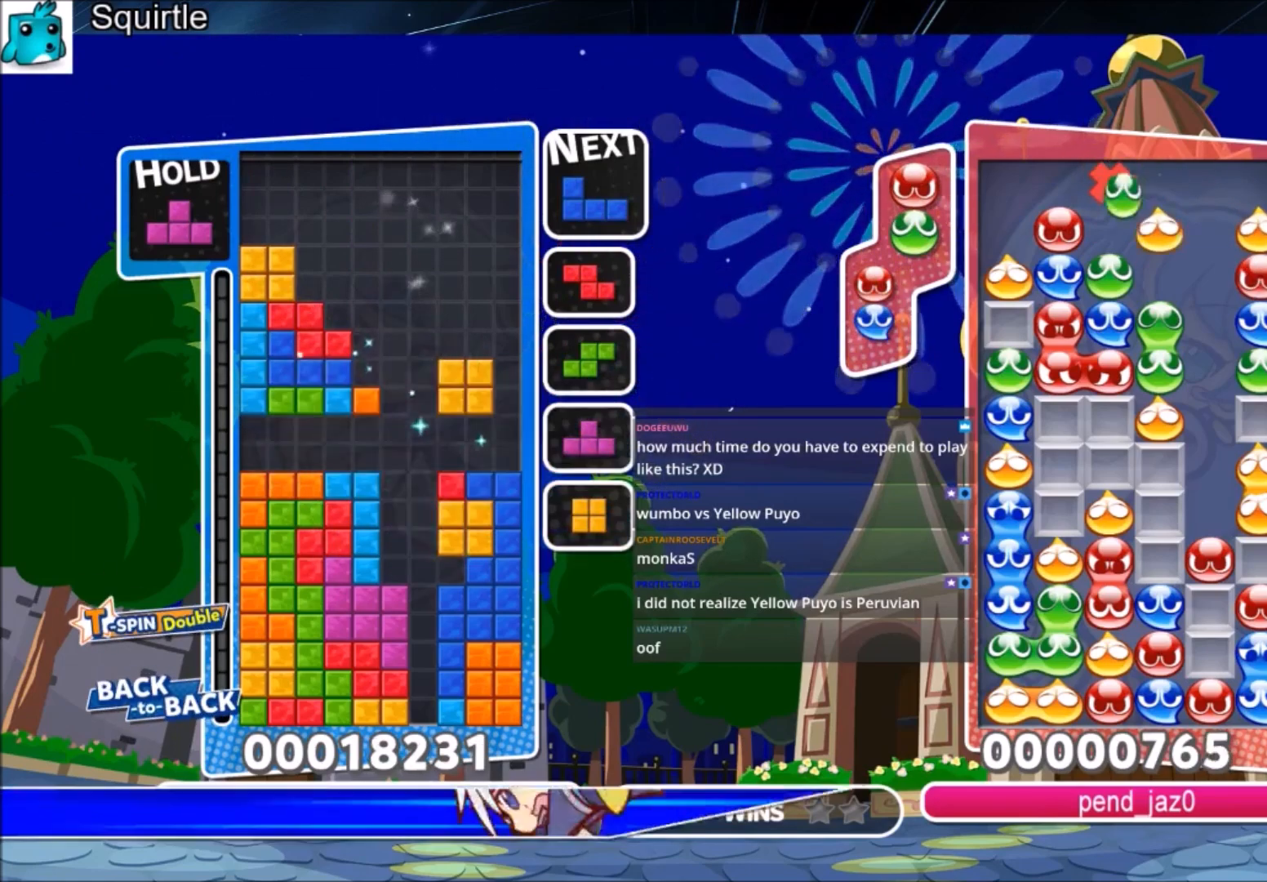
{"keys": ["up"], "events": [[200, "up", "down"], [301, "c", "down"], [434, "c", "up"]]}
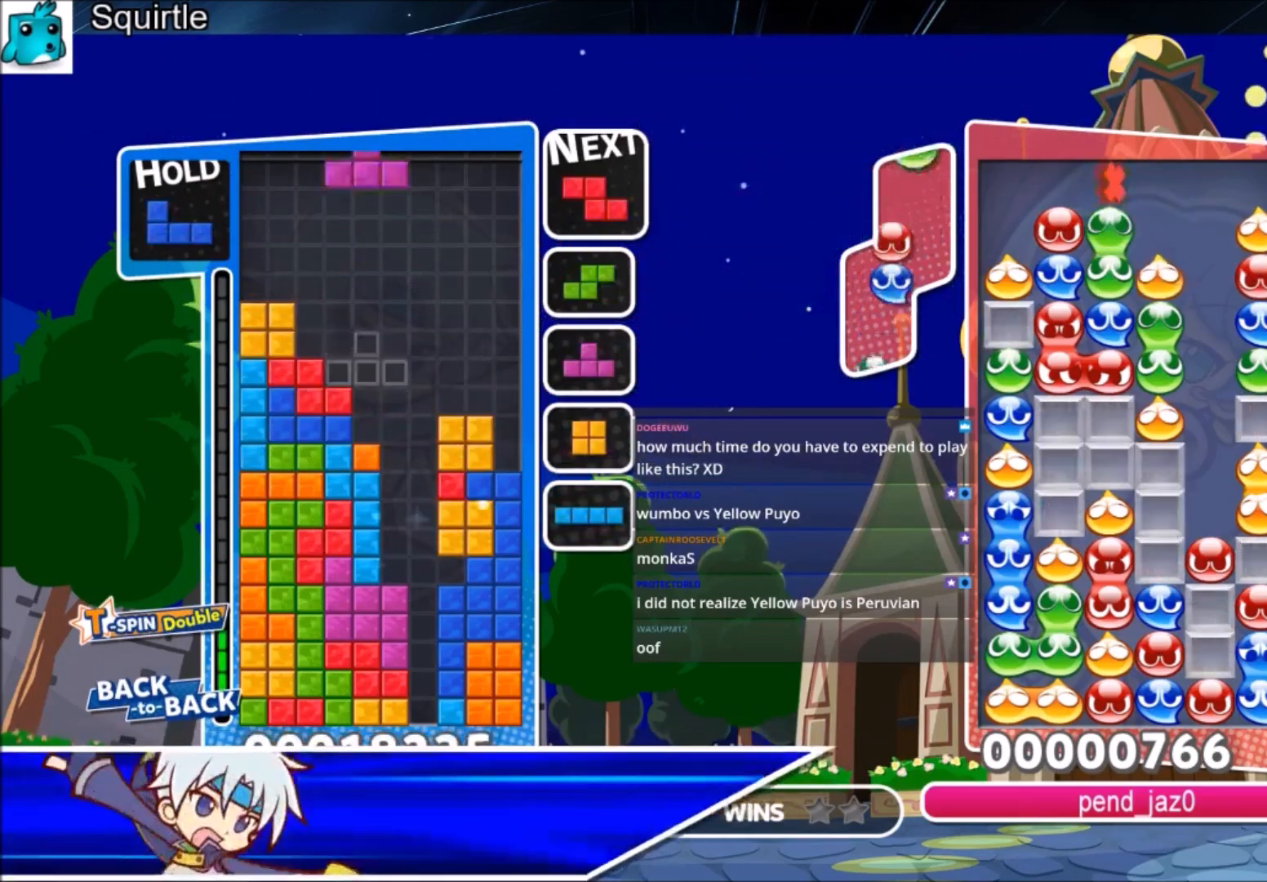
{"keys": ["up"], "events": [[33, "c", "down"], [66, "right", "down"], [100, "x", "down"], [167, "right", "up"], [267, "c", "up"], [300, "x", "up"]]}
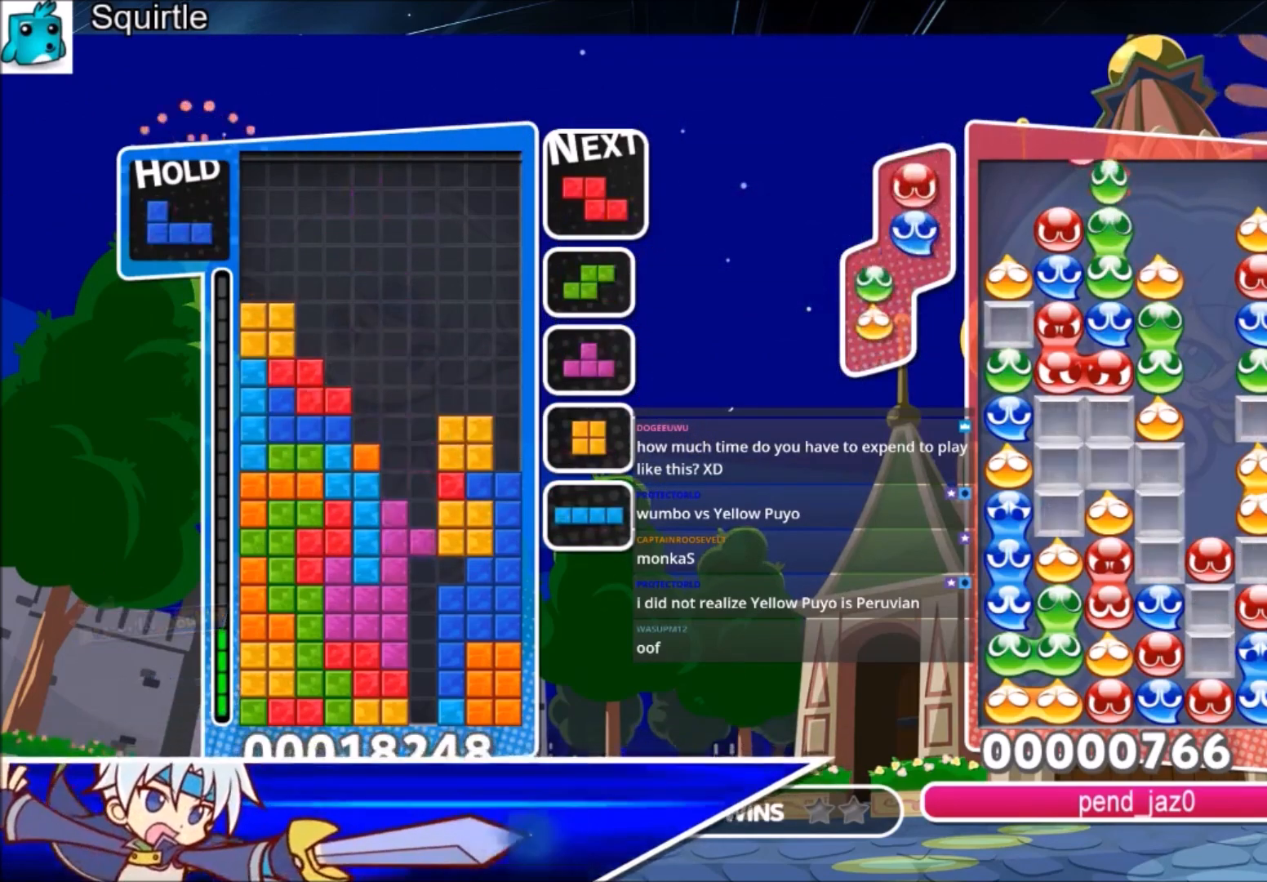
{"keys": ["down"], "events": [[67, "up", "up"], [67, "x", "down"], [167, "down", "down"], [300, "x", "up"]]}
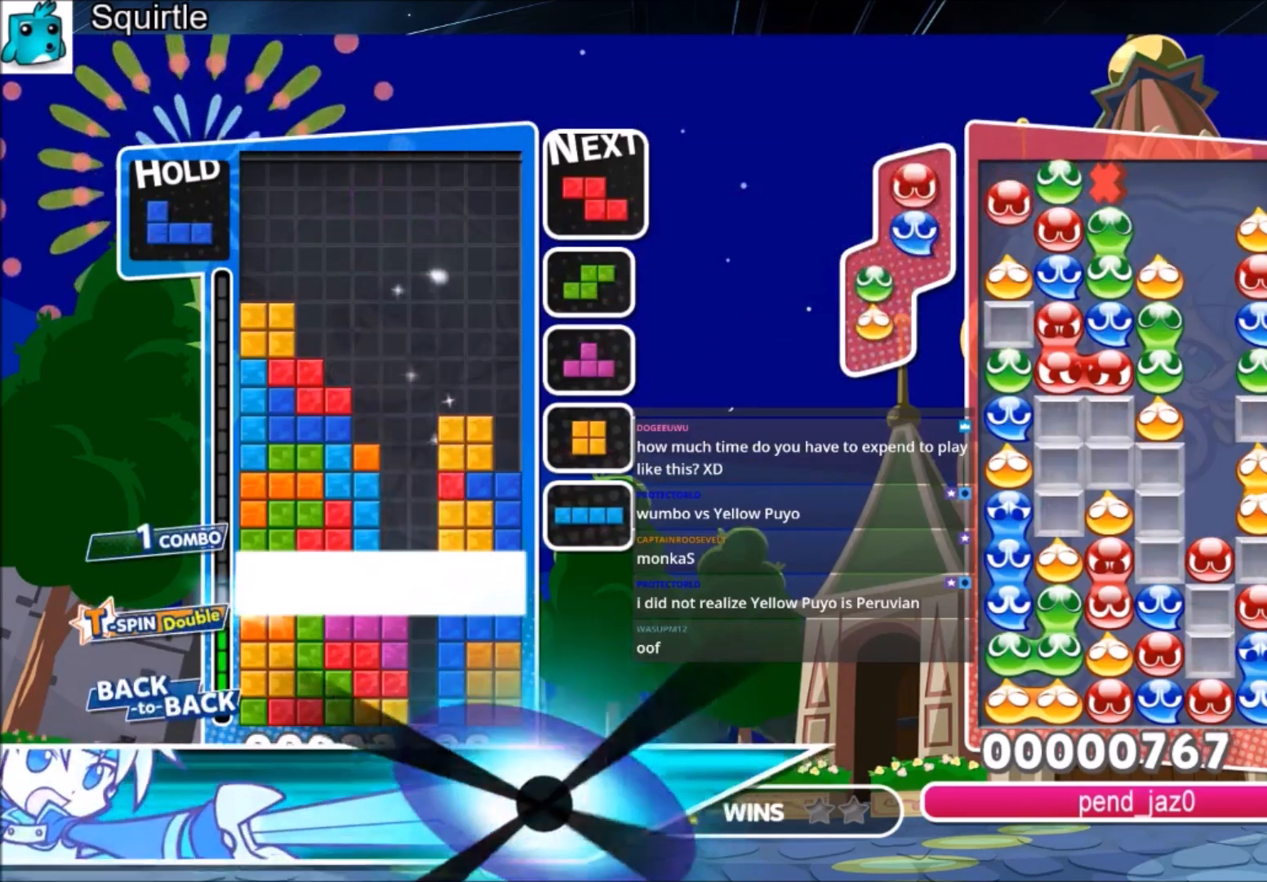
{"keys": ["down"], "events": []}
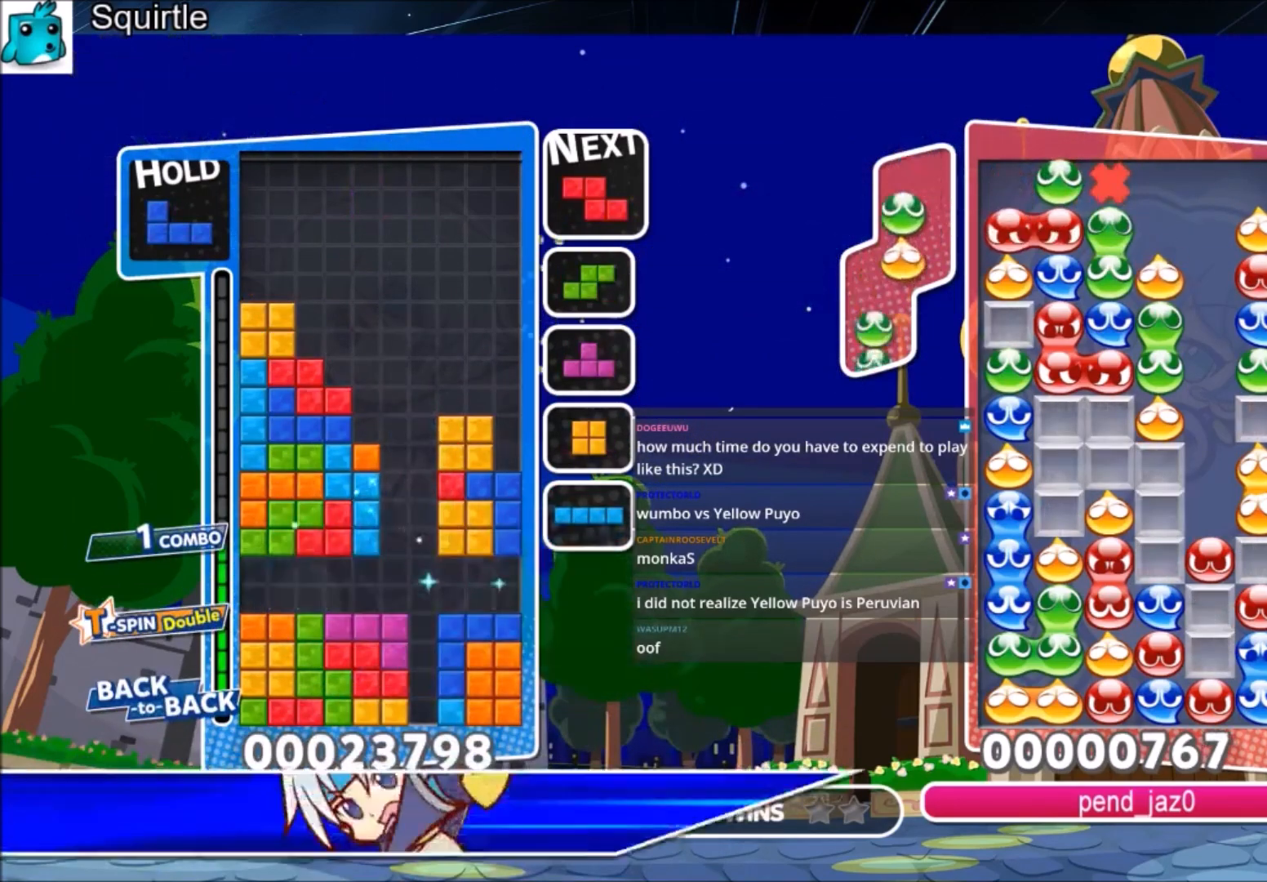
{"keys": ["c", "right"], "events": [[67, "down", "up"], [200, "right", "down"], [367, "c", "down"]]}
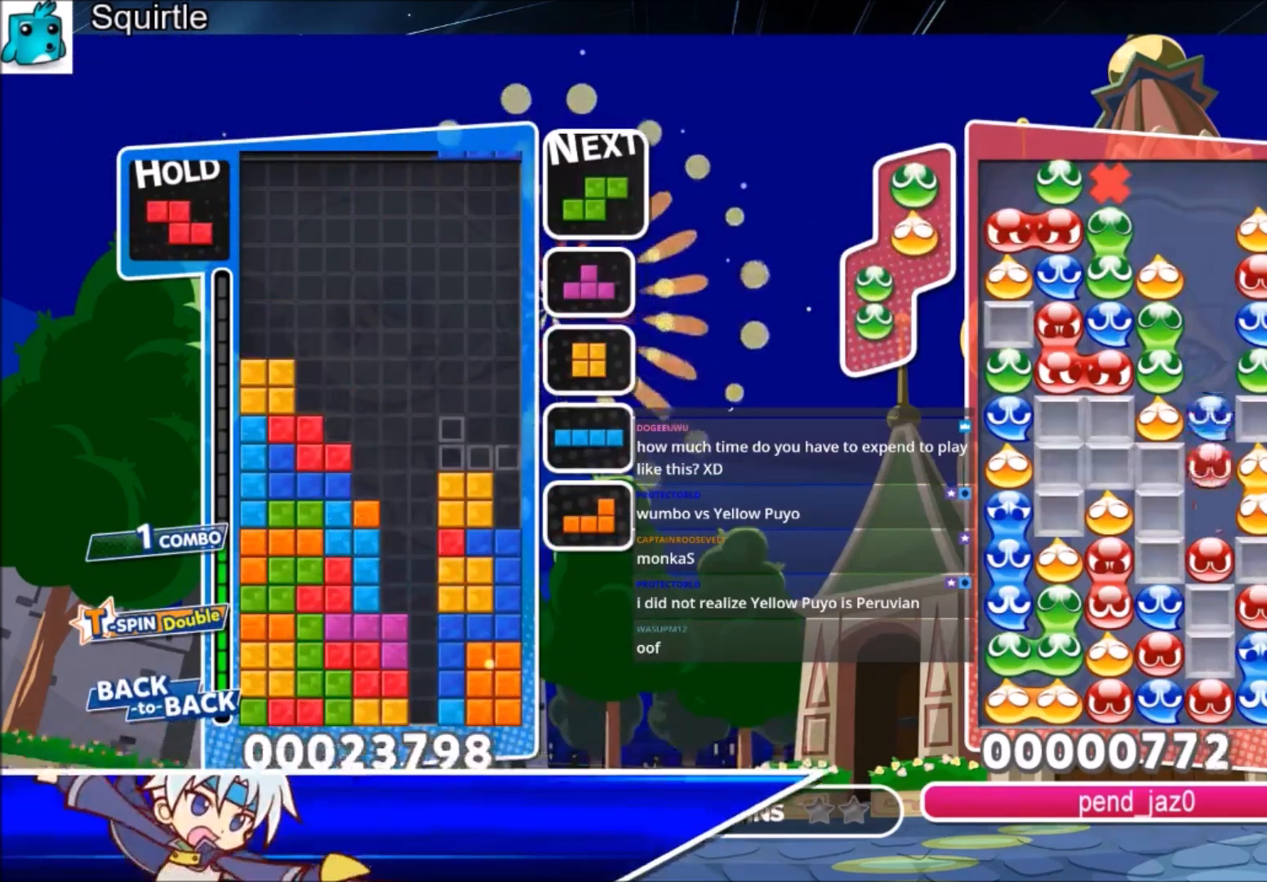
{"keys": ["left"], "events": [[34, "c", "up"], [167, "left", "down"], [167, "right", "up"], [201, "x", "down"], [501, "x", "up"]]}
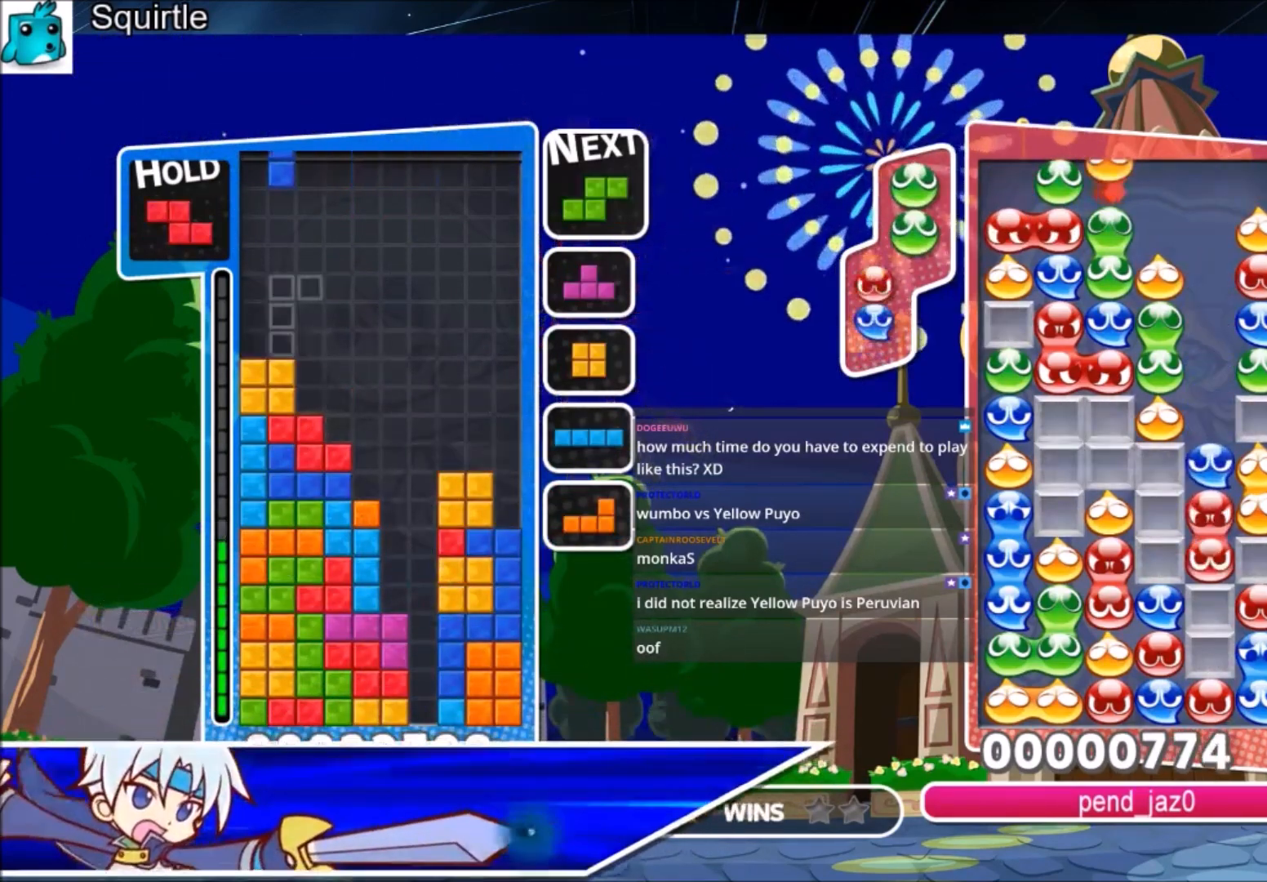
{"keys": ["left", "z"], "events": [[33, "left", "up"], [233, "right", "down"], [334, "right", "up"], [367, "left", "down"], [500, "z", "down"]]}
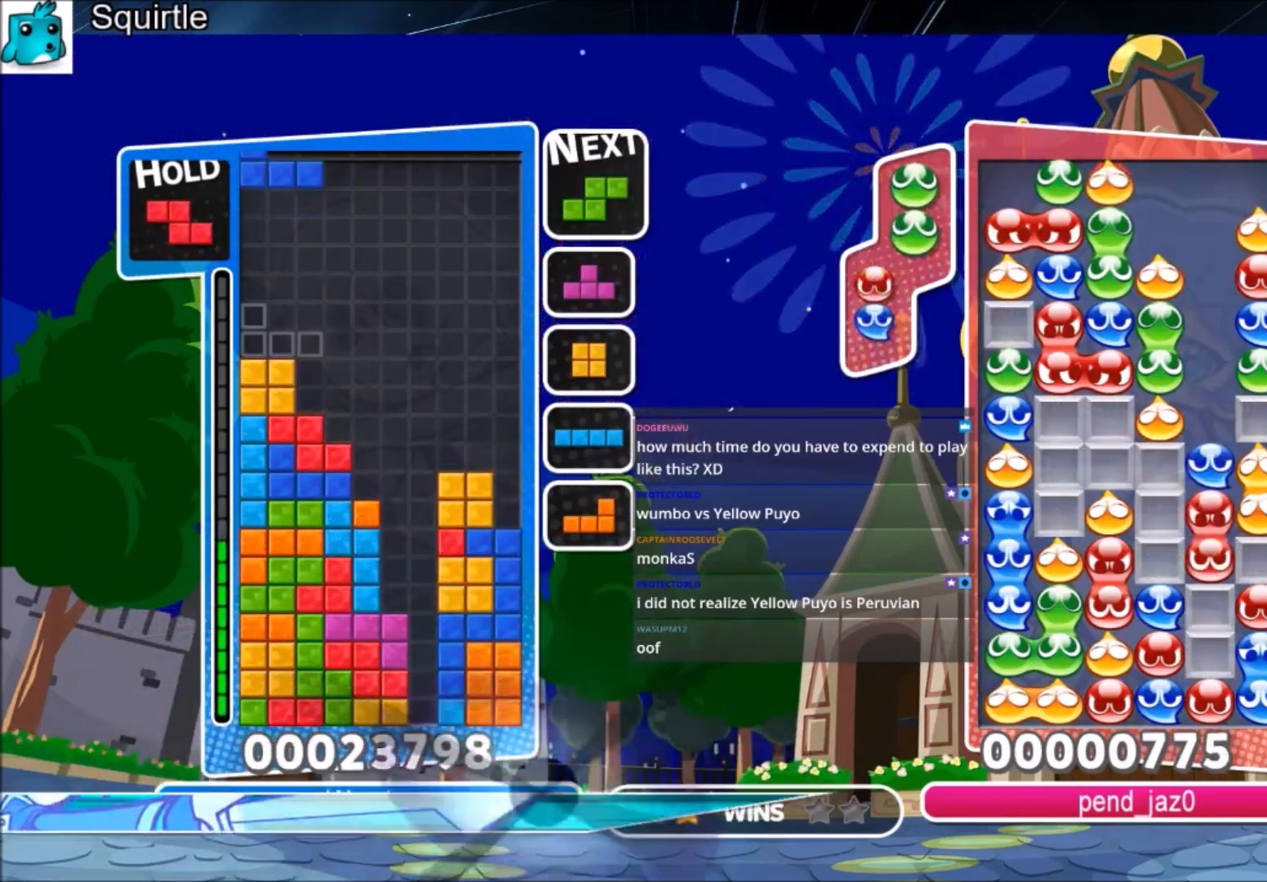
{"keys": ["left"], "events": [[201, "z", "up"]]}
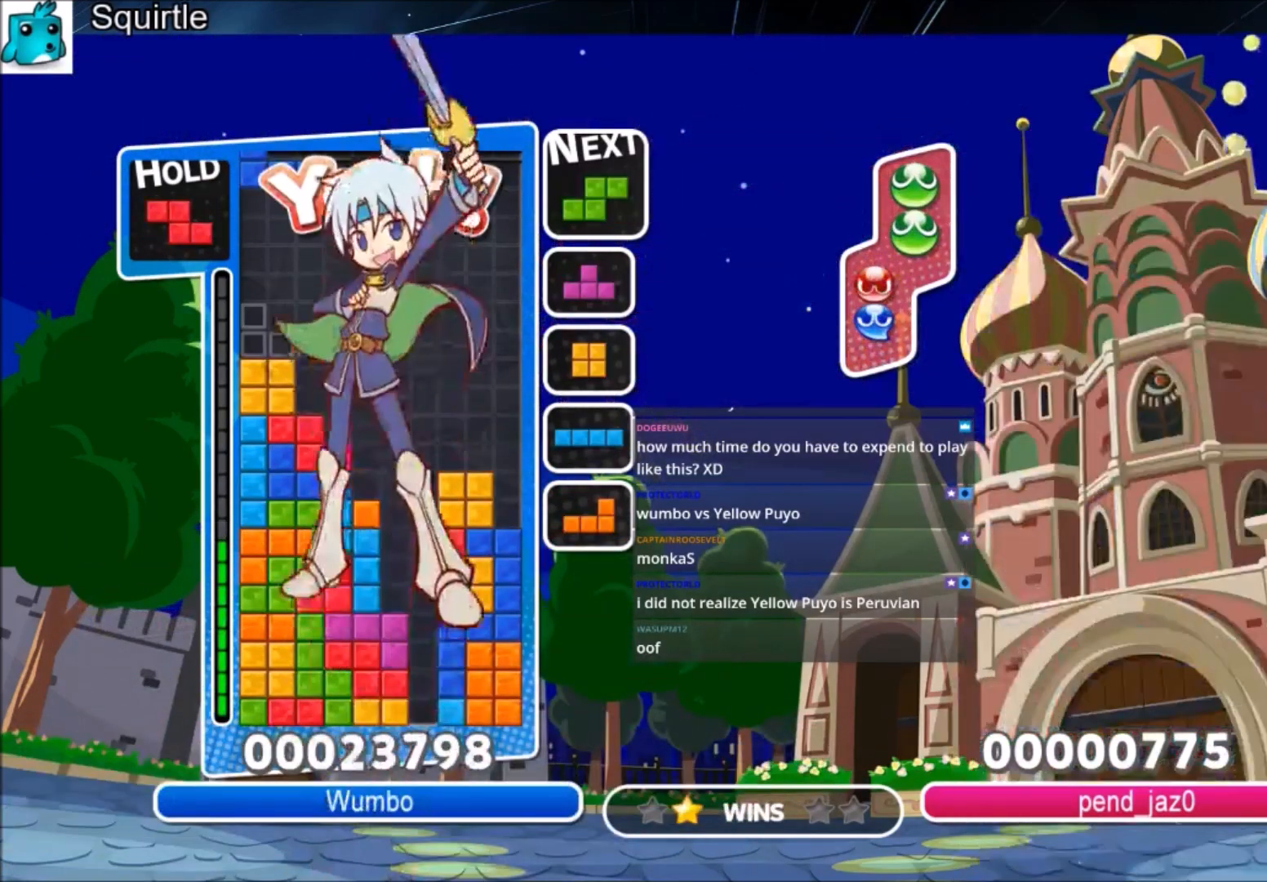
{"keys": [], "events": [[67, "left", "up"]]}